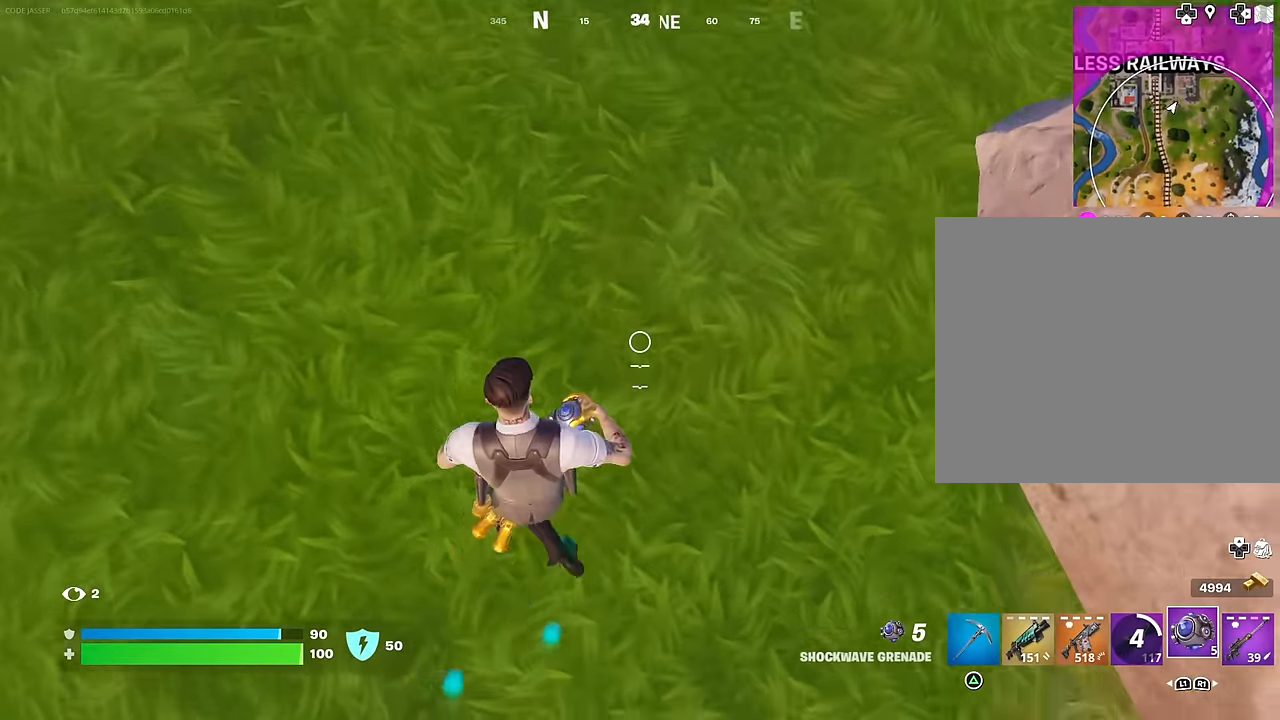
Gameplay with a controller (PlayStation layout); each line is a JSON object with the inputs held at the frame after it. "events" lists button and stick changes between this image and that frame as [ms after this image, input, new state], when the widget could be followed in between.
{"buttons": [], "left_stick": "up", "right_stick": "up", "events": [[100, "R2", "up"], [100, "left_stick", "up-left"], [200, "right_stick", "down-left"], [300, "L3", "down"], [350, "right_stick", "up-left"], [417, "L3", "up"], [433, "left_stick", "up"], [433, "right_stick", "up"]]}
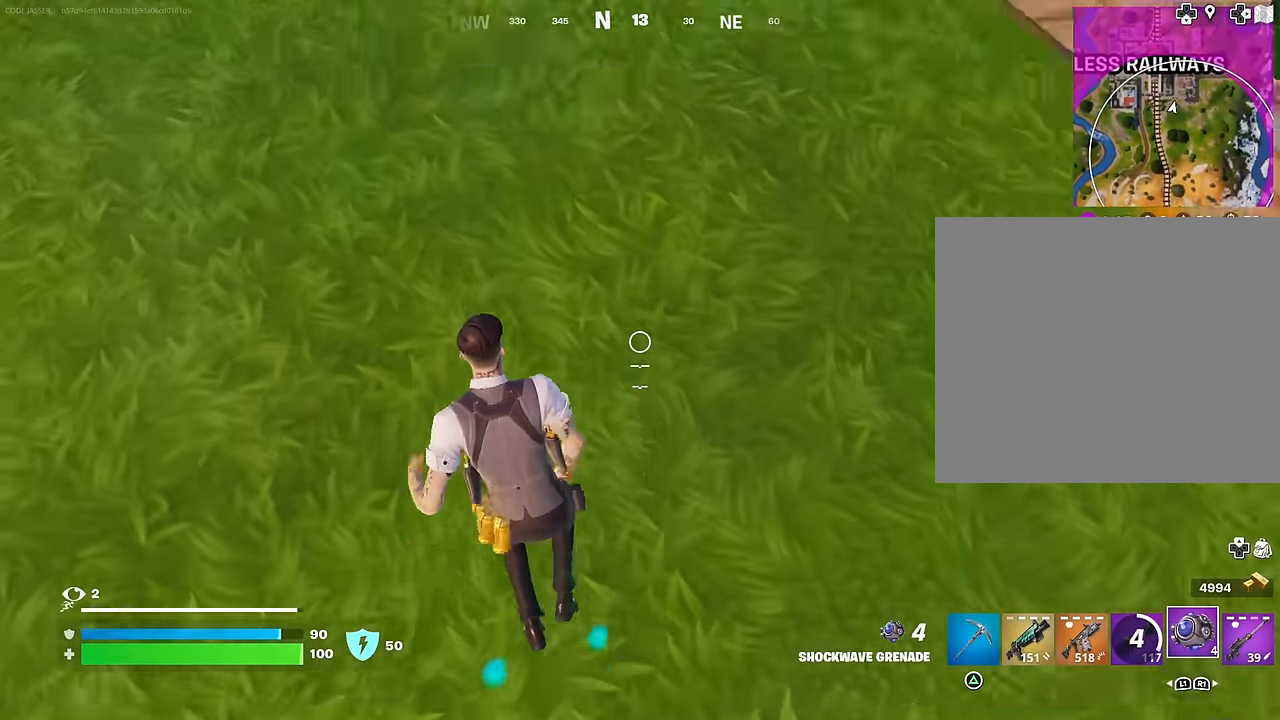
{"buttons": [], "left_stick": "up", "right_stick": "center", "events": [[100, "CROSS", "down"], [133, "right_stick", "center"], [233, "CROSS", "up"], [400, "R1", "down"], [467, "R1", "up"]]}
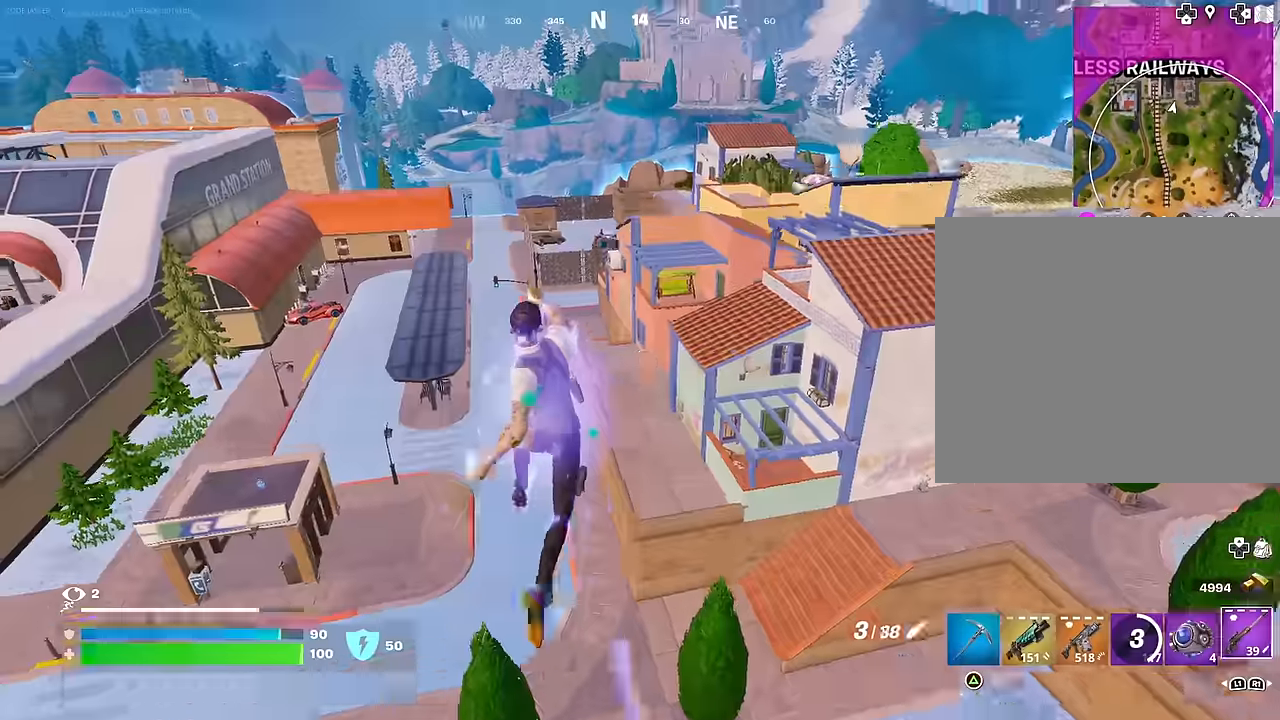
{"buttons": [], "left_stick": "up", "right_stick": "center", "events": [[33, "R1", "down"], [133, "R1", "up"]]}
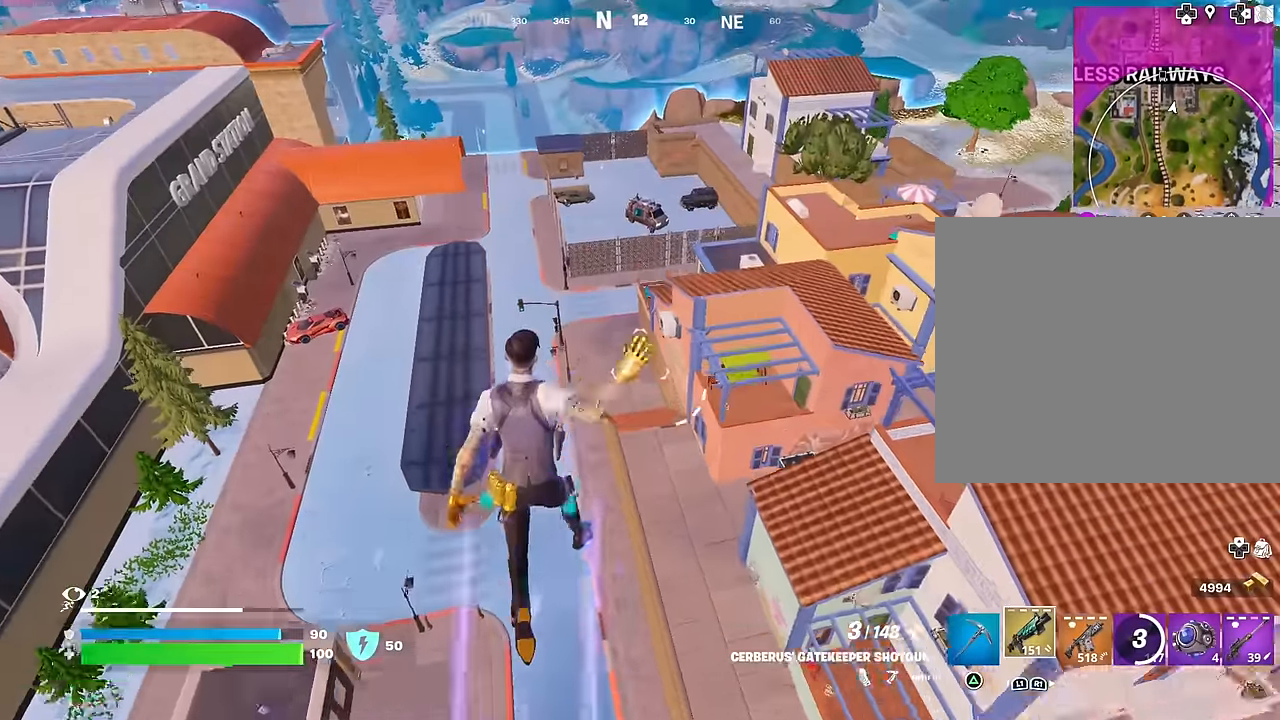
{"buttons": [], "left_stick": "up", "right_stick": "center", "events": []}
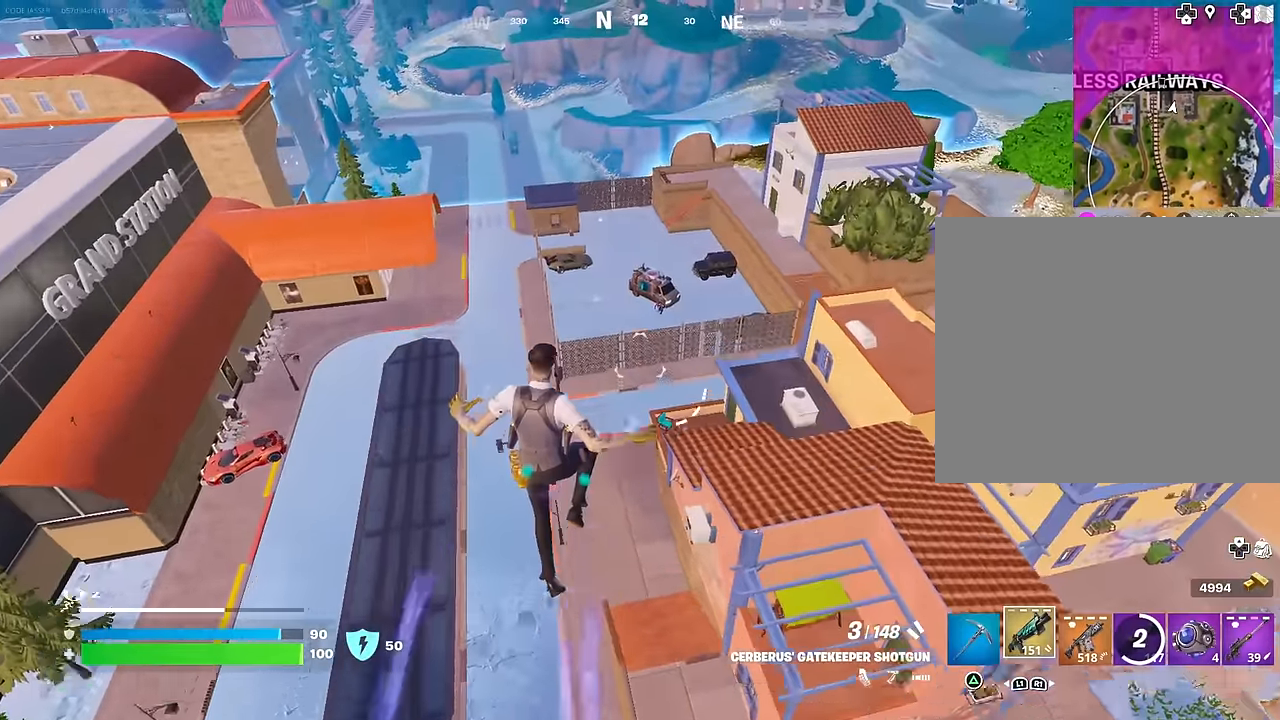
{"buttons": [], "left_stick": "up", "right_stick": "center", "events": []}
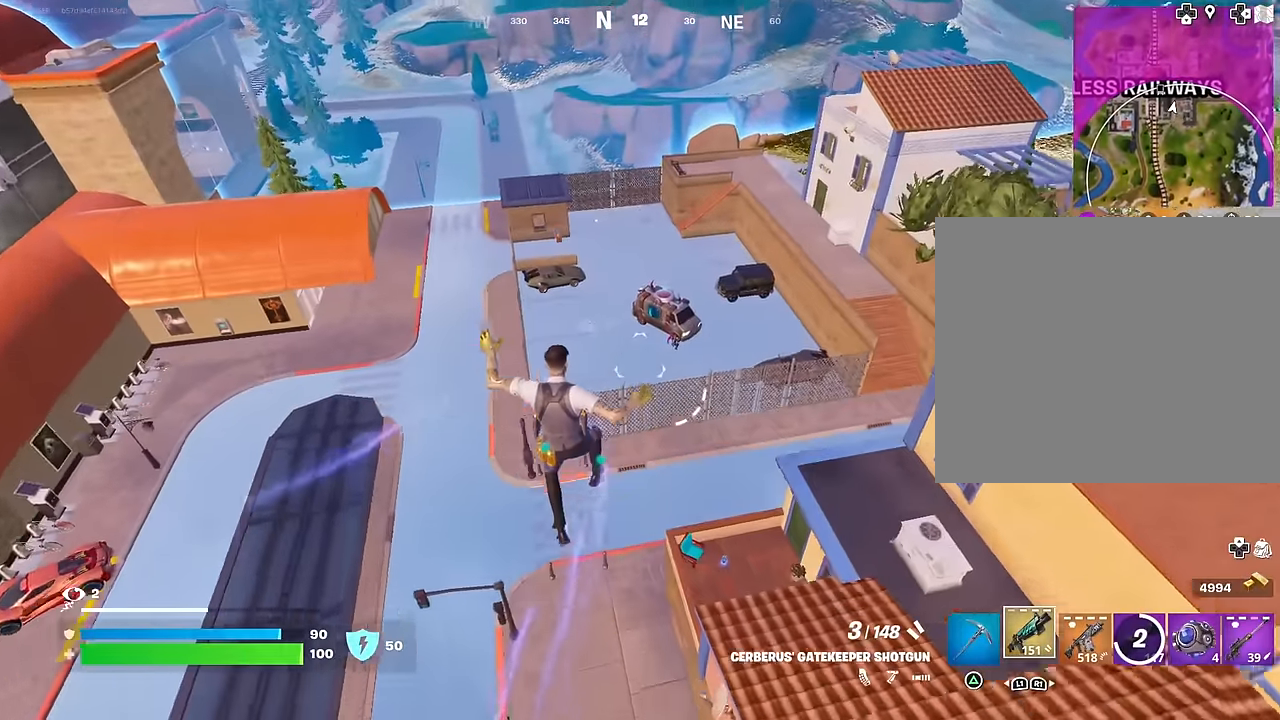
{"buttons": [], "left_stick": "center", "right_stick": "up-right", "events": [[167, "TRIANGLE", "down"], [217, "TRIANGLE", "up"], [267, "left_stick", "center"], [433, "right_stick", "up-right"]]}
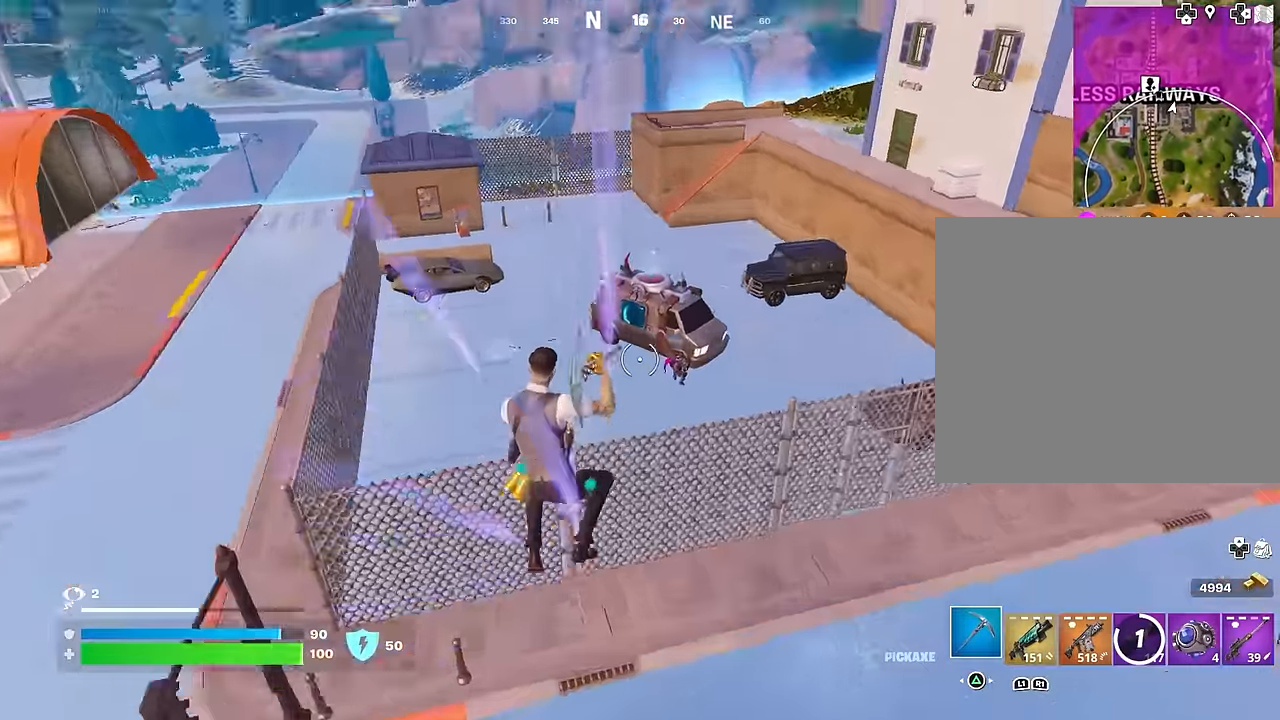
{"buttons": [], "left_stick": "center", "right_stick": "center", "events": [[83, "right_stick", "center"], [317, "CROSS", "down"], [400, "CROSS", "up"]]}
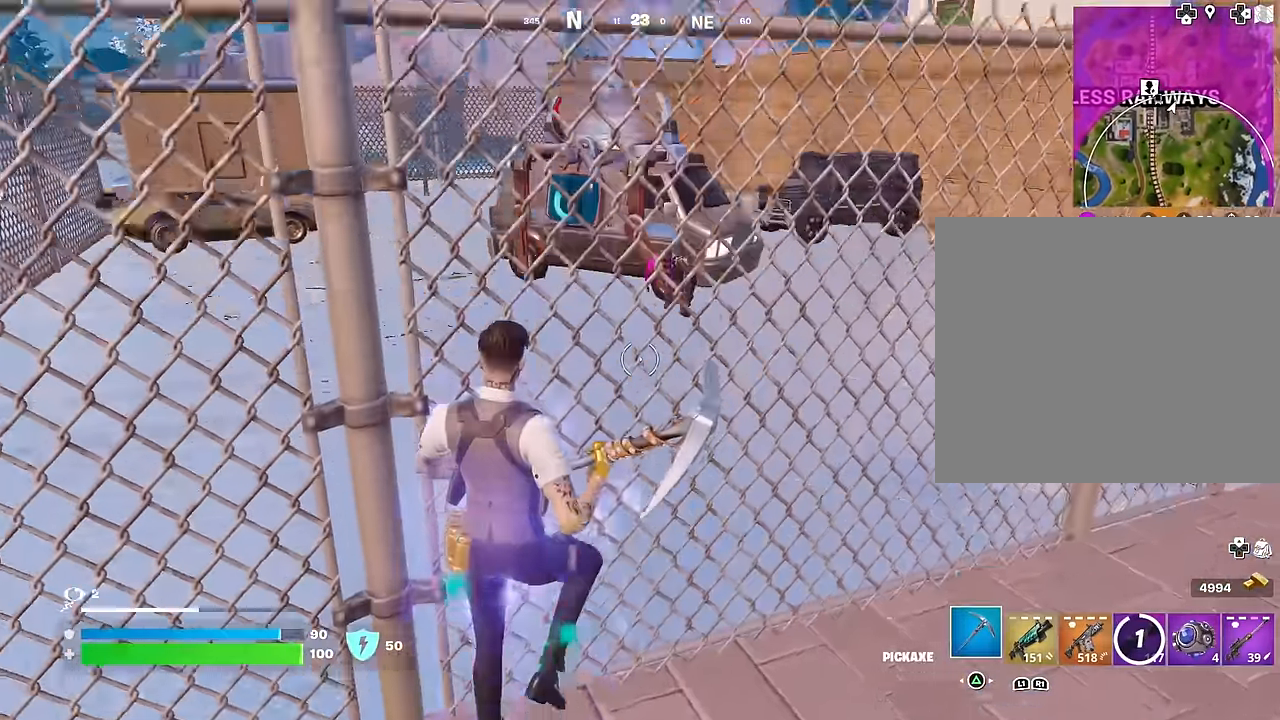
{"buttons": [], "left_stick": "center", "right_stick": "center", "events": [[83, "left_stick", "up"], [267, "CROSS", "down"], [350, "CROSS", "up"], [350, "left_stick", "center"]]}
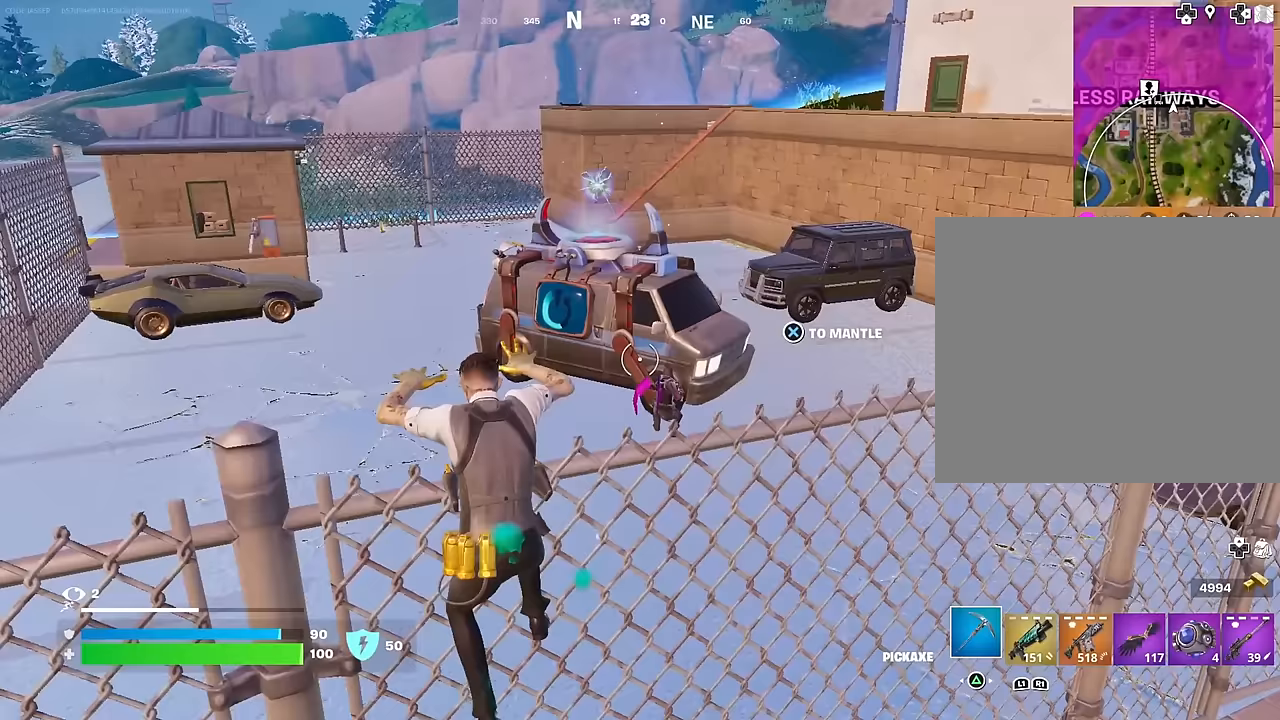
{"buttons": [], "left_stick": "up", "right_stick": "center", "events": [[50, "right_stick", "down"], [117, "right_stick", "center"], [383, "left_stick", "up"]]}
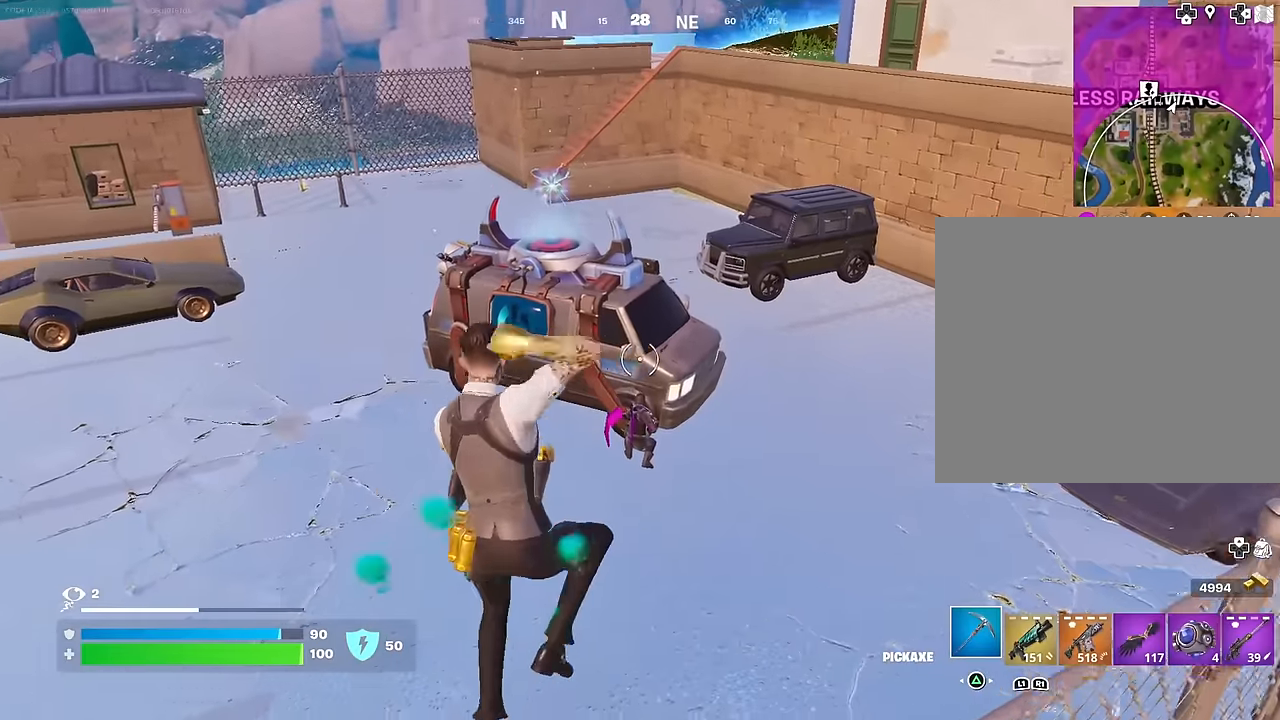
{"buttons": [], "left_stick": "center", "right_stick": "center", "events": [[183, "left_stick", "center"], [300, "right_stick", "up"], [400, "R1", "down"], [433, "right_stick", "center"], [483, "R1", "up"]]}
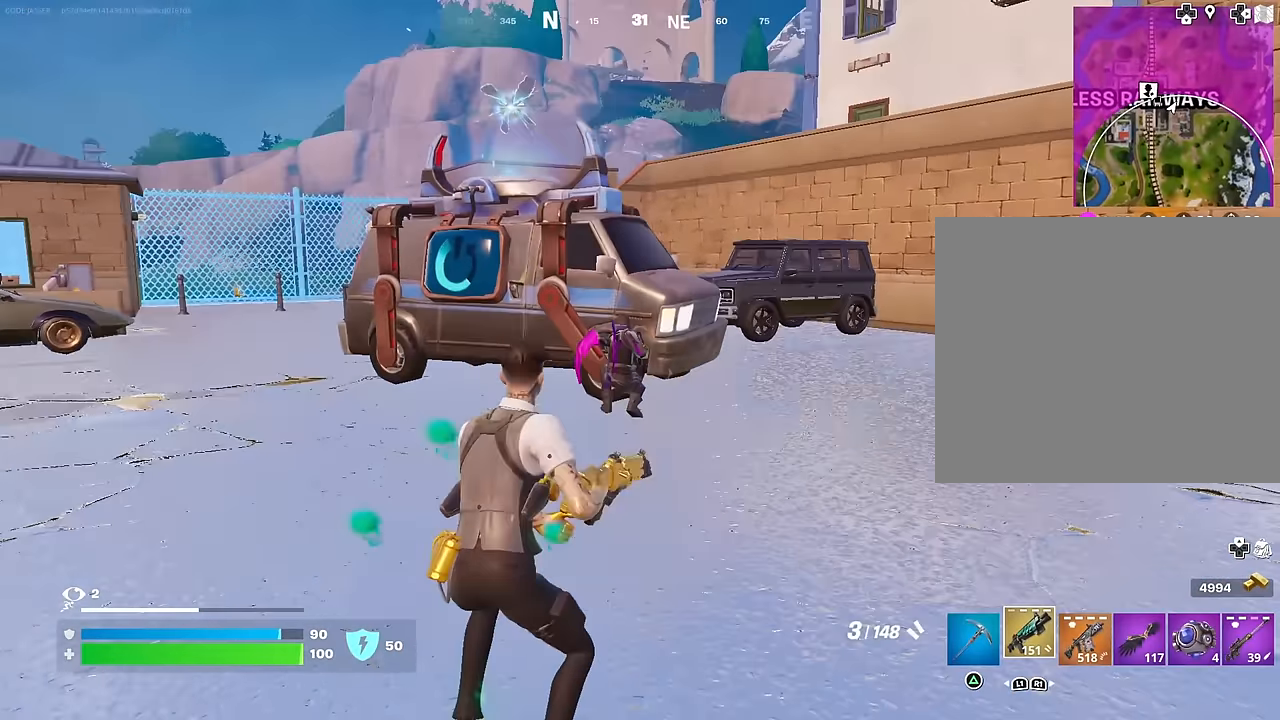
{"buttons": [], "left_stick": "center", "right_stick": "center", "events": [[317, "L1", "down"], [333, "right_stick", "up-left"], [367, "L1", "up"], [383, "right_stick", "center"]]}
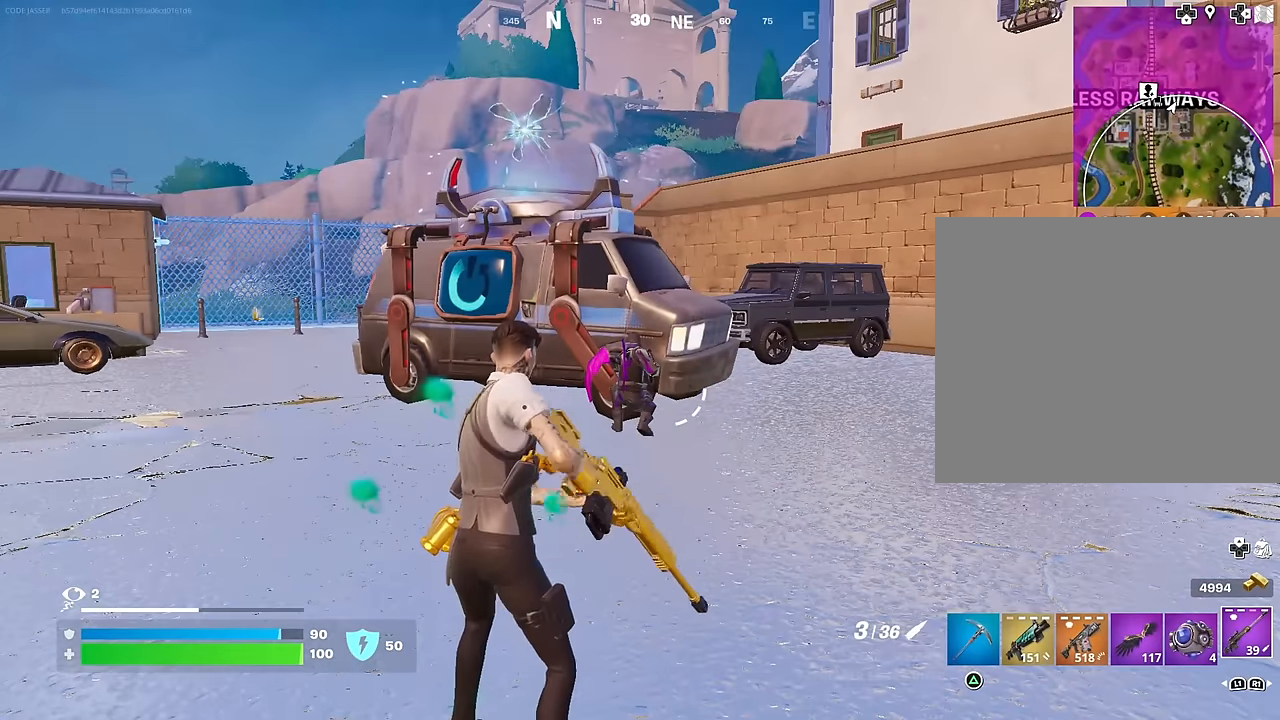
{"buttons": [], "left_stick": "center", "right_stick": "center", "events": []}
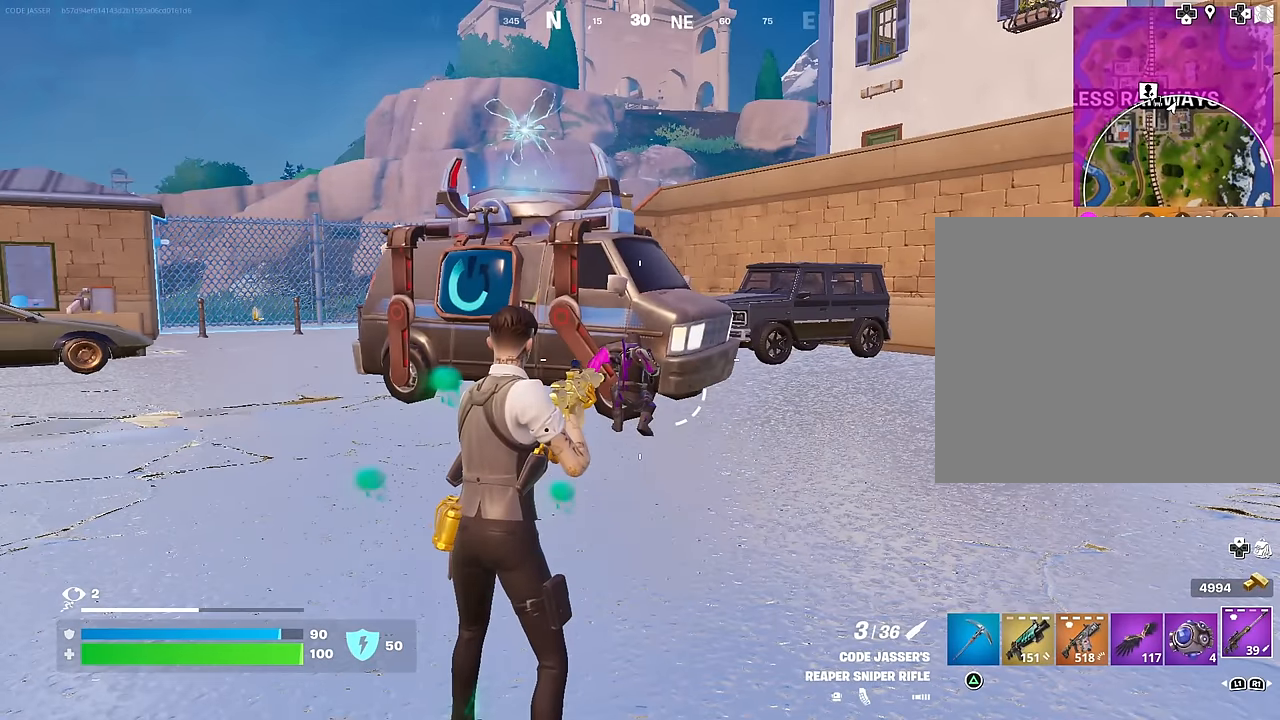
{"buttons": [], "left_stick": "center", "right_stick": "center", "events": [[183, "TRIANGLE", "down"], [233, "TRIANGLE", "up"]]}
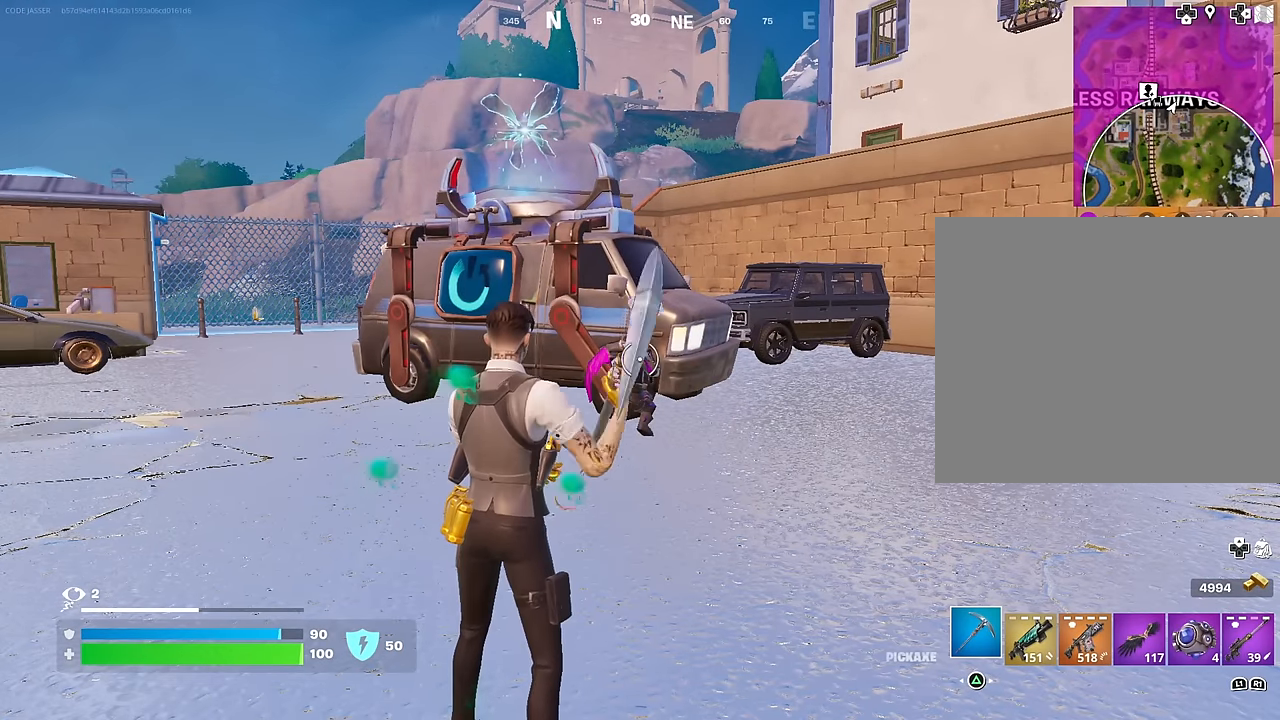
{"buttons": [], "left_stick": "center", "right_stick": "center", "events": [[250, "R3", "down"], [300, "R3", "up"], [383, "R3", "down"], [467, "R3", "up"]]}
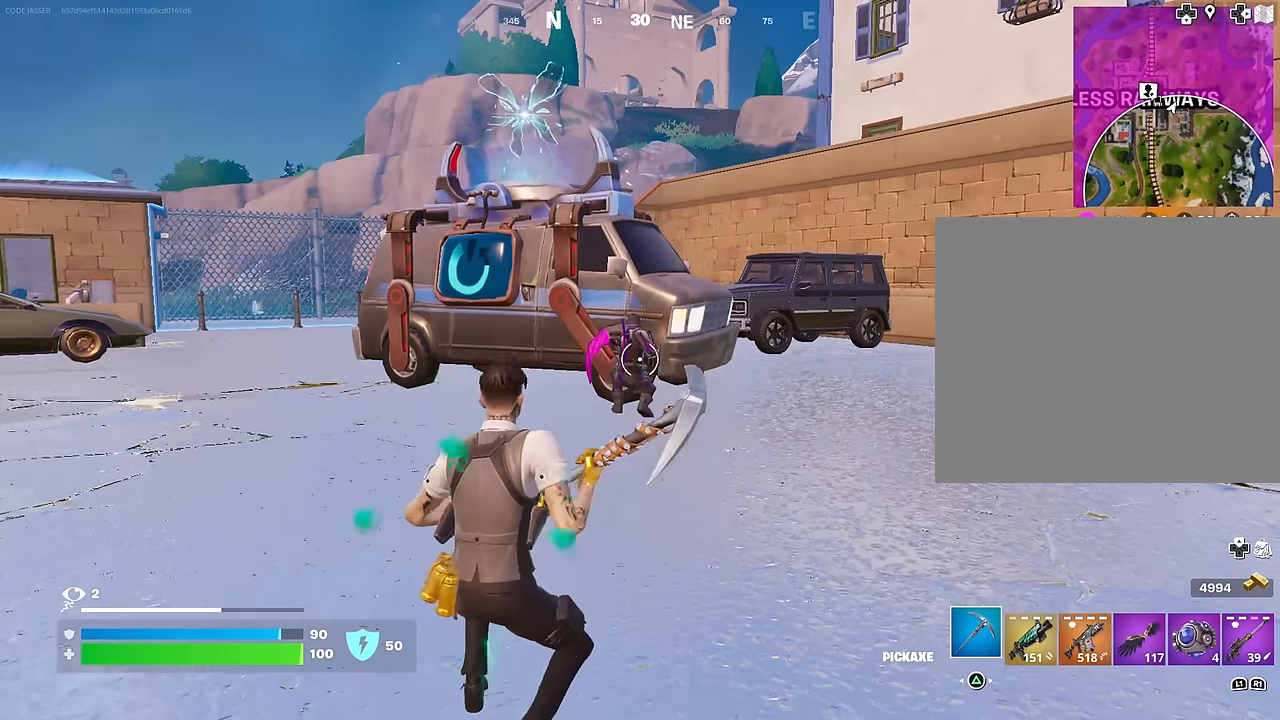
{"buttons": [], "left_stick": "center", "right_stick": "center", "events": [[33, "R3", "down"], [100, "R3", "up"], [167, "R3", "down"], [250, "R3", "up"], [333, "R3", "down"], [383, "R3", "up"]]}
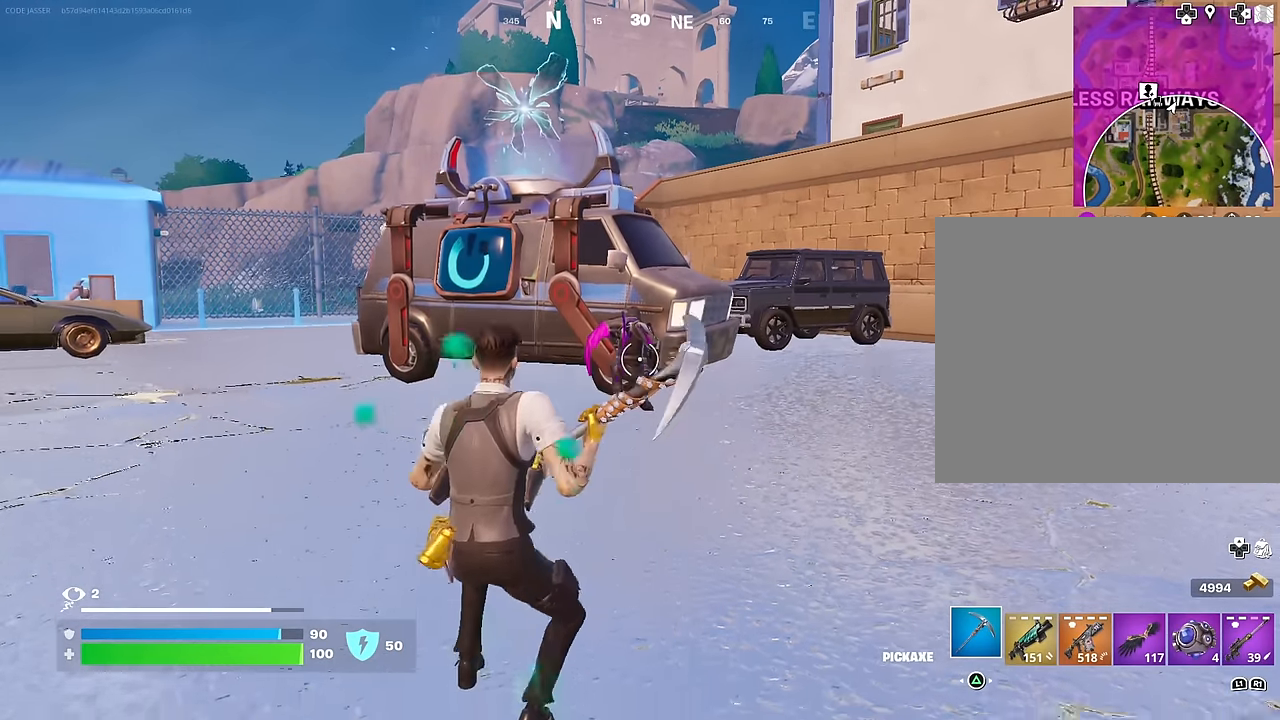
{"buttons": [], "left_stick": "center", "right_stick": "center", "events": []}
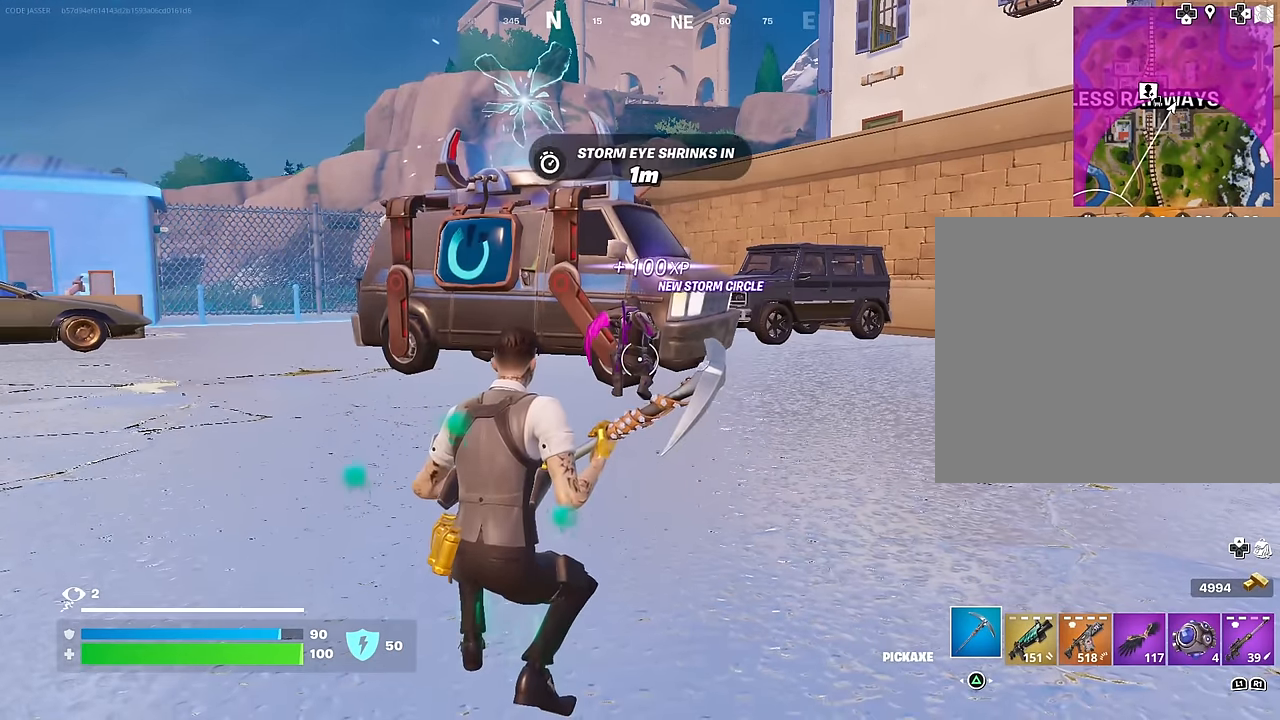
{"buttons": [], "left_stick": "center", "right_stick": "center", "events": []}
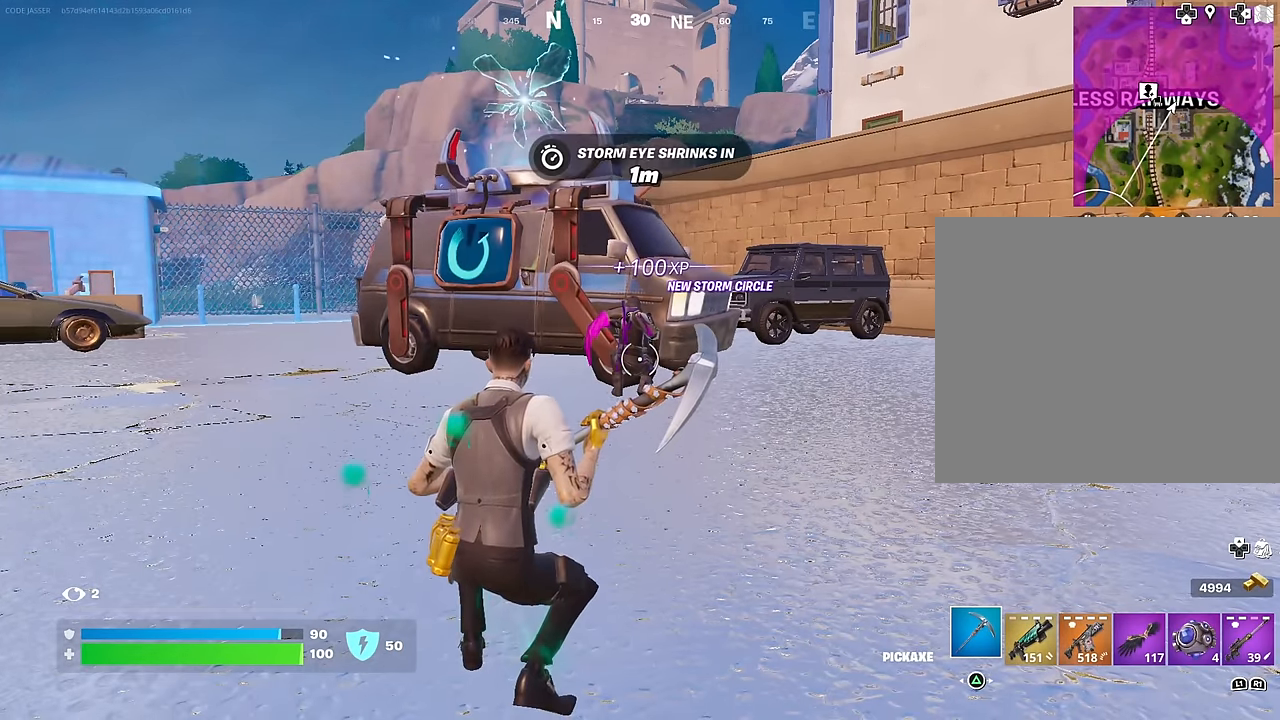
{"buttons": [], "left_stick": "center", "right_stick": "center", "events": [[150, "R3", "down"], [250, "R3", "up"]]}
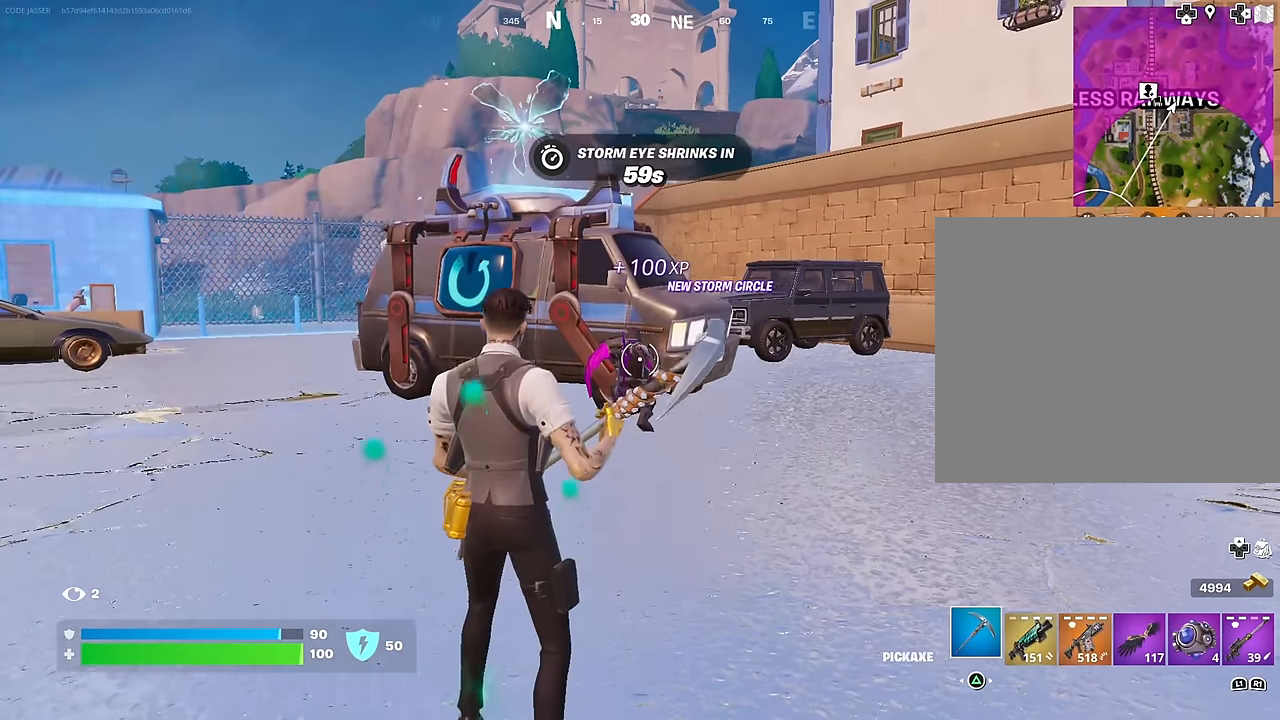
{"buttons": [], "left_stick": "left", "right_stick": "right", "events": [[317, "left_stick", "left"], [450, "right_stick", "right"]]}
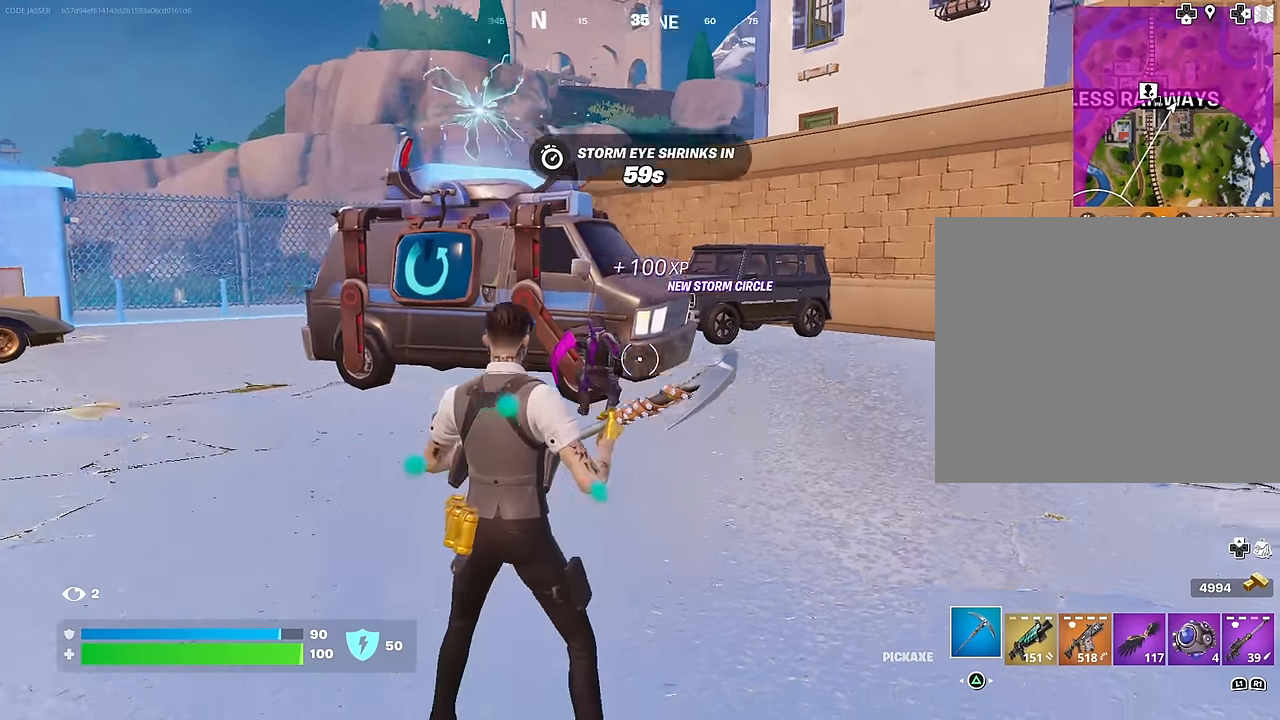
{"buttons": [], "left_stick": "left", "right_stick": "center", "events": [[67, "right_stick", "center"]]}
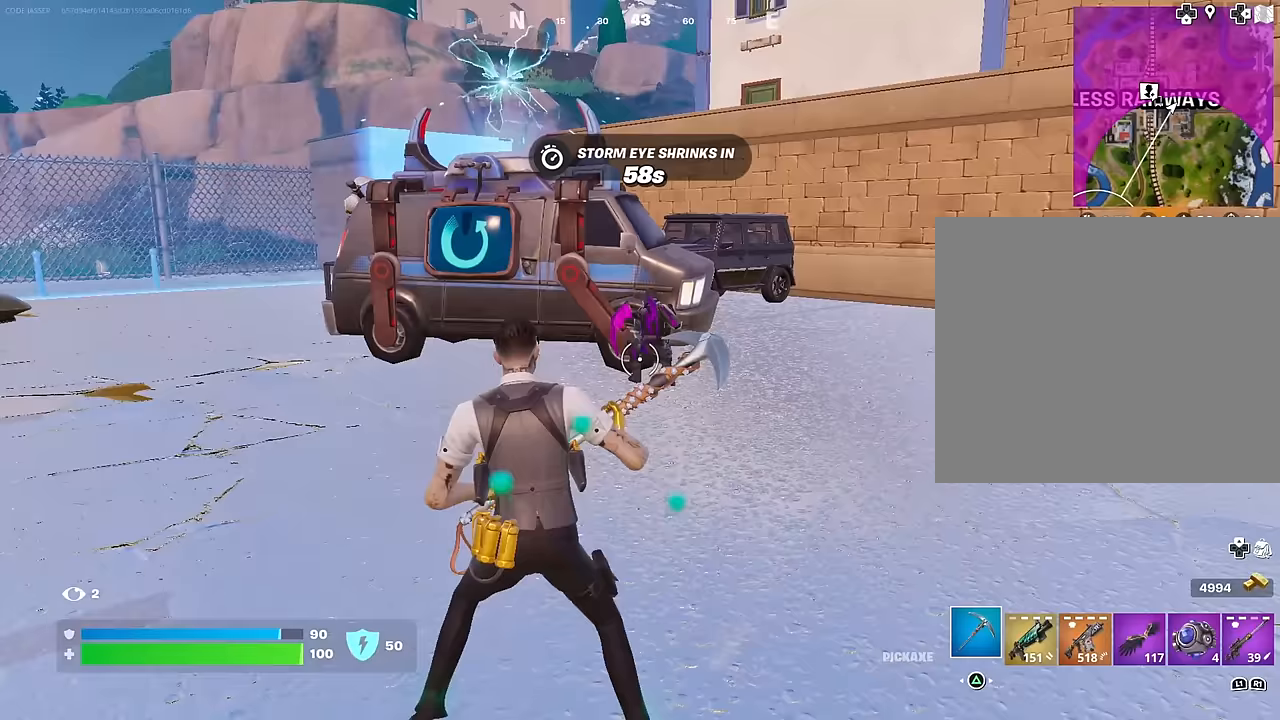
{"buttons": [], "left_stick": "left", "right_stick": "center", "events": [[267, "right_stick", "right"], [433, "right_stick", "center"]]}
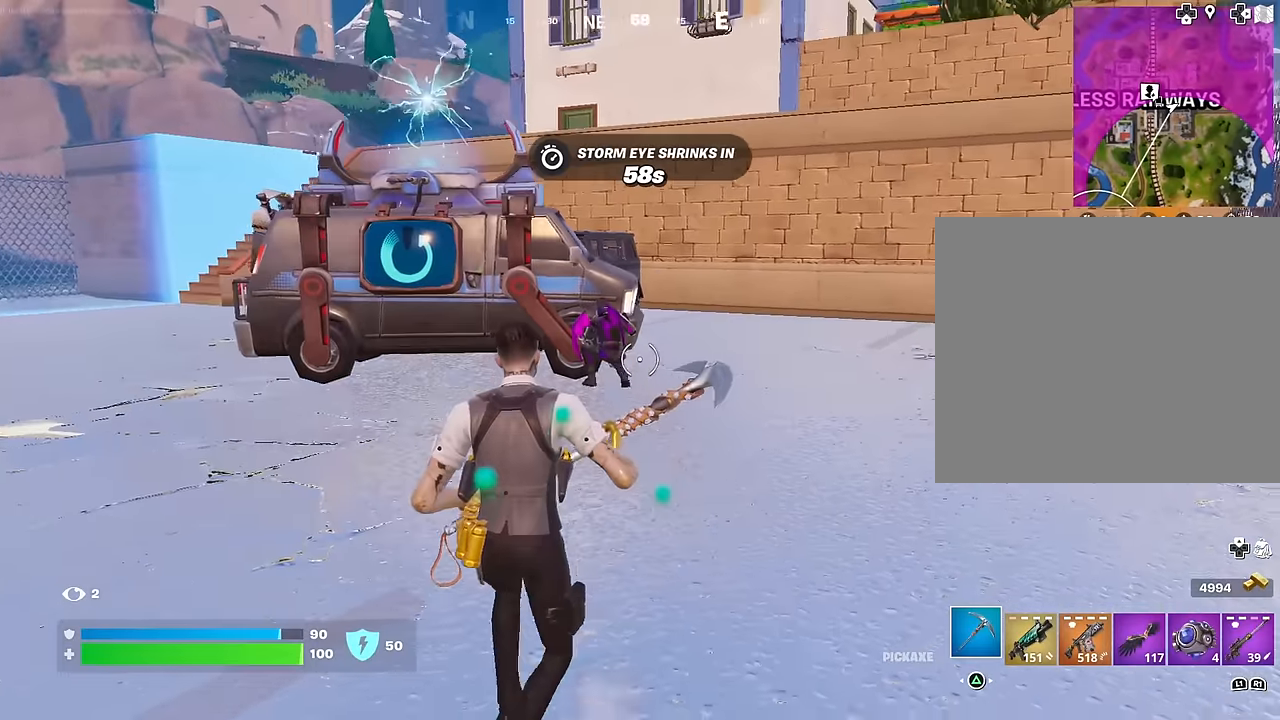
{"buttons": [], "left_stick": "left", "right_stick": "center", "events": []}
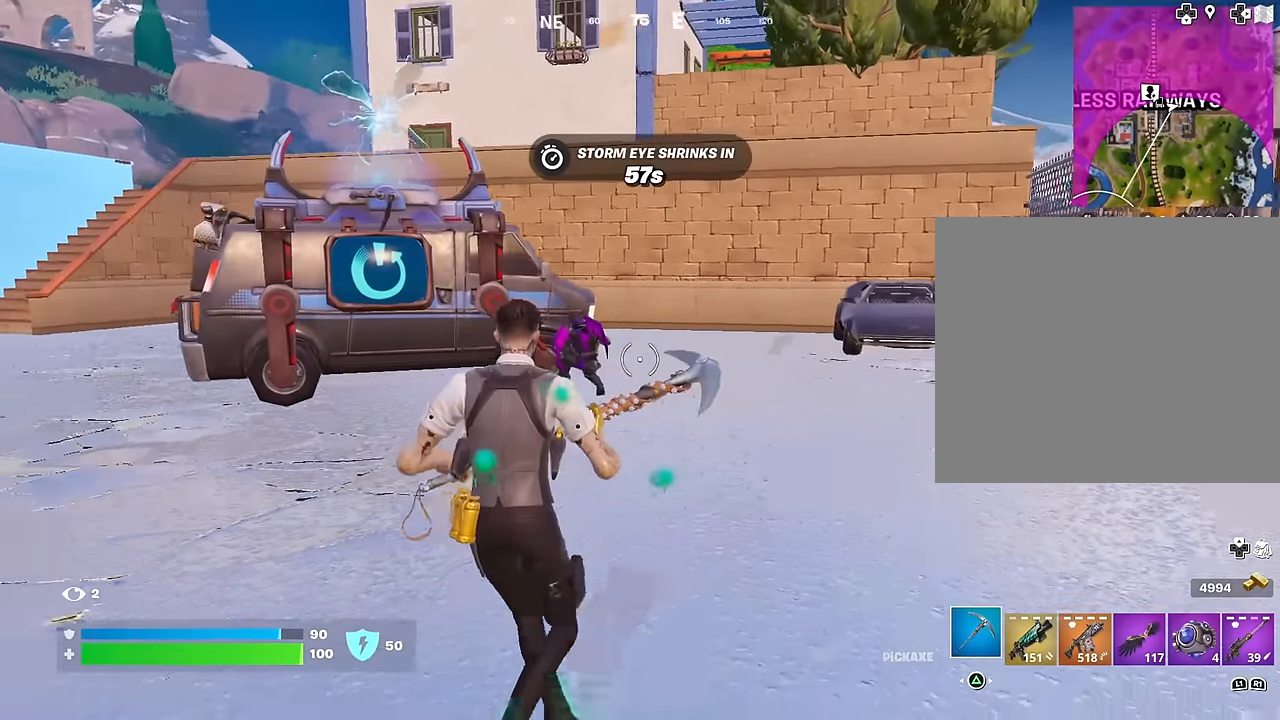
{"buttons": ["R1"], "left_stick": "center", "right_stick": "center", "events": [[117, "left_stick", "center"], [400, "R1", "down"]]}
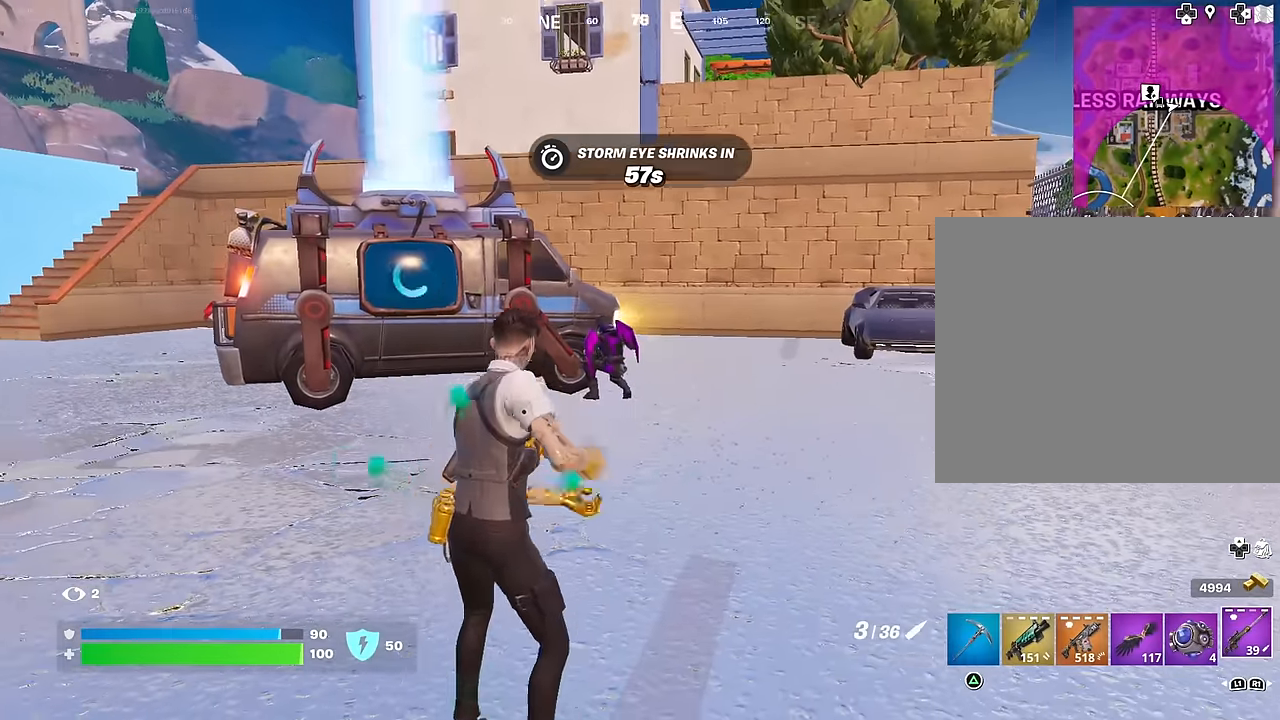
{"buttons": ["L2"], "left_stick": "center", "right_stick": "center", "events": [[17, "R1", "up"], [250, "L2", "down"]]}
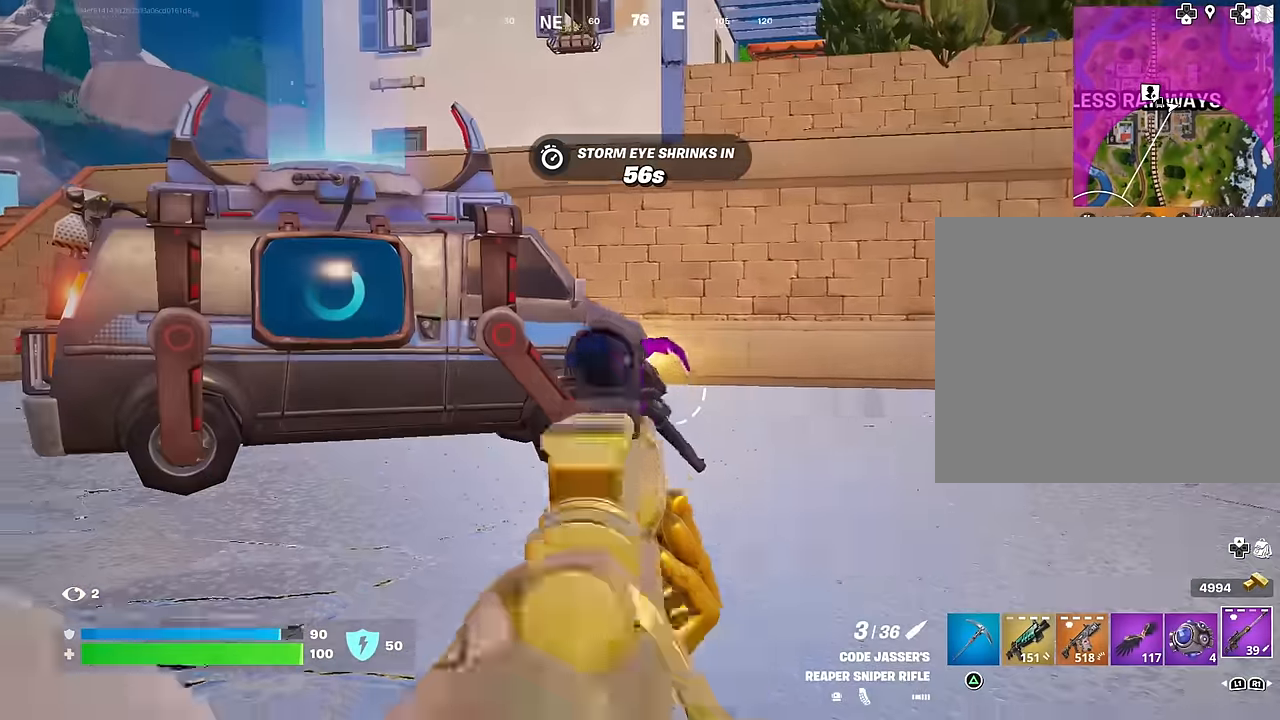
{"buttons": [], "left_stick": "up", "right_stick": "down", "events": [[233, "right_stick", "right"], [300, "left_stick", "up-right"], [400, "R2", "down"], [433, "left_stick", "up"], [433, "right_stick", "left"], [450, "L2", "up"], [450, "R2", "up"], [500, "right_stick", "down"]]}
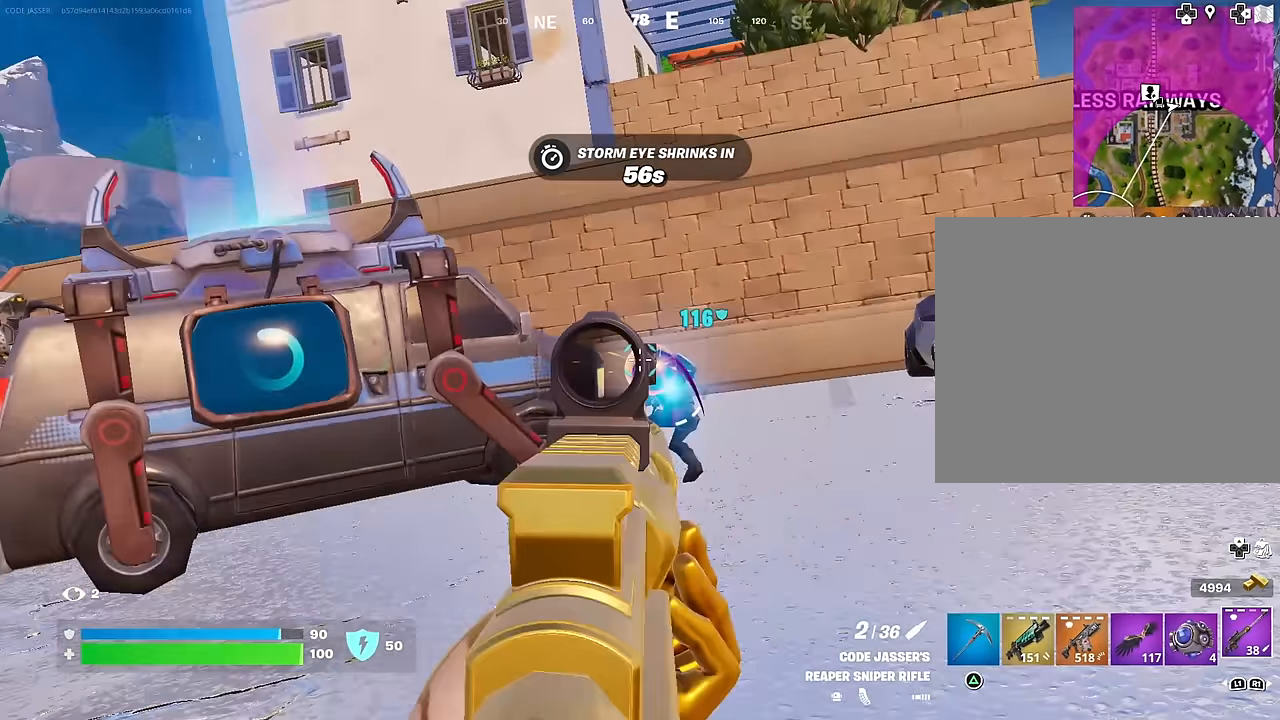
{"buttons": [], "left_stick": "up-left", "right_stick": "down", "events": [[33, "R1", "down"], [67, "right_stick", "center"], [150, "R1", "up"], [350, "left_stick", "up-left"], [400, "right_stick", "up-left"], [417, "R2", "down"], [450, "R2", "up"], [467, "right_stick", "down"]]}
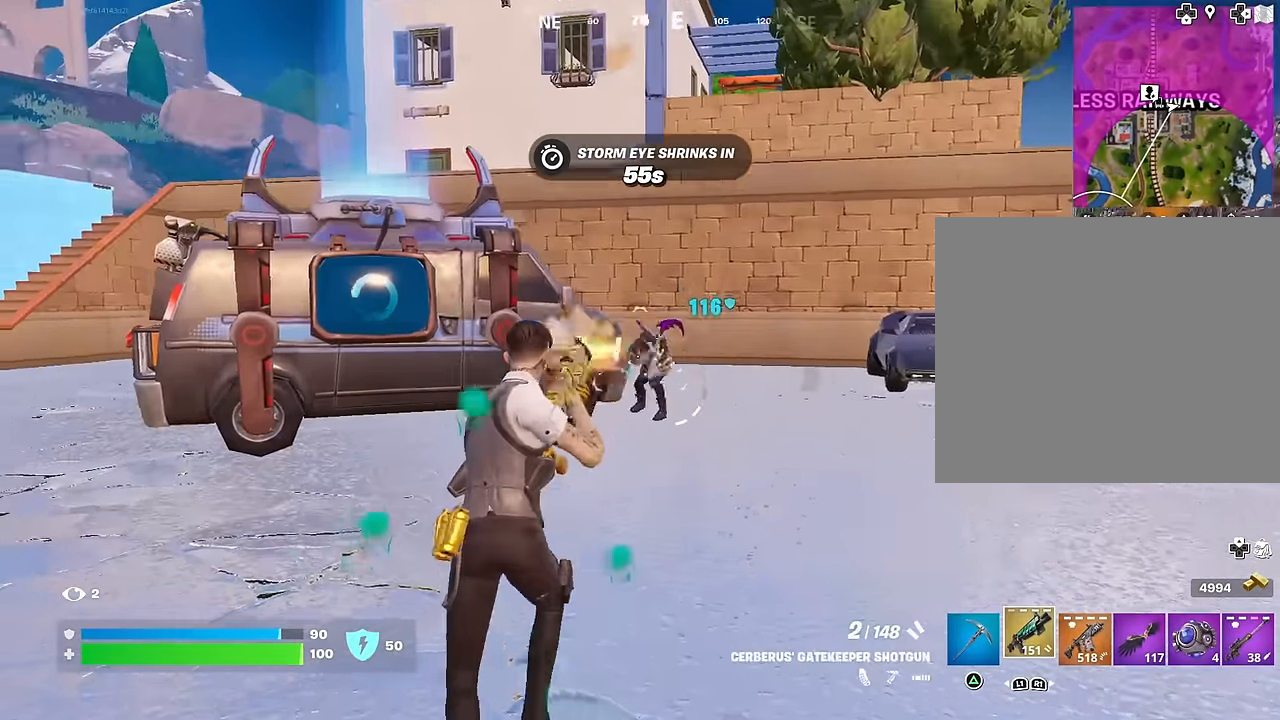
{"buttons": [], "left_stick": "up-right", "right_stick": "center", "events": [[50, "R1", "down"], [67, "right_stick", "center"], [83, "left_stick", "up"], [150, "R1", "up"], [300, "left_stick", "up-right"], [333, "L1", "down"], [400, "L1", "up"], [433, "TRIANGLE", "down"], [467, "TRIANGLE", "up"]]}
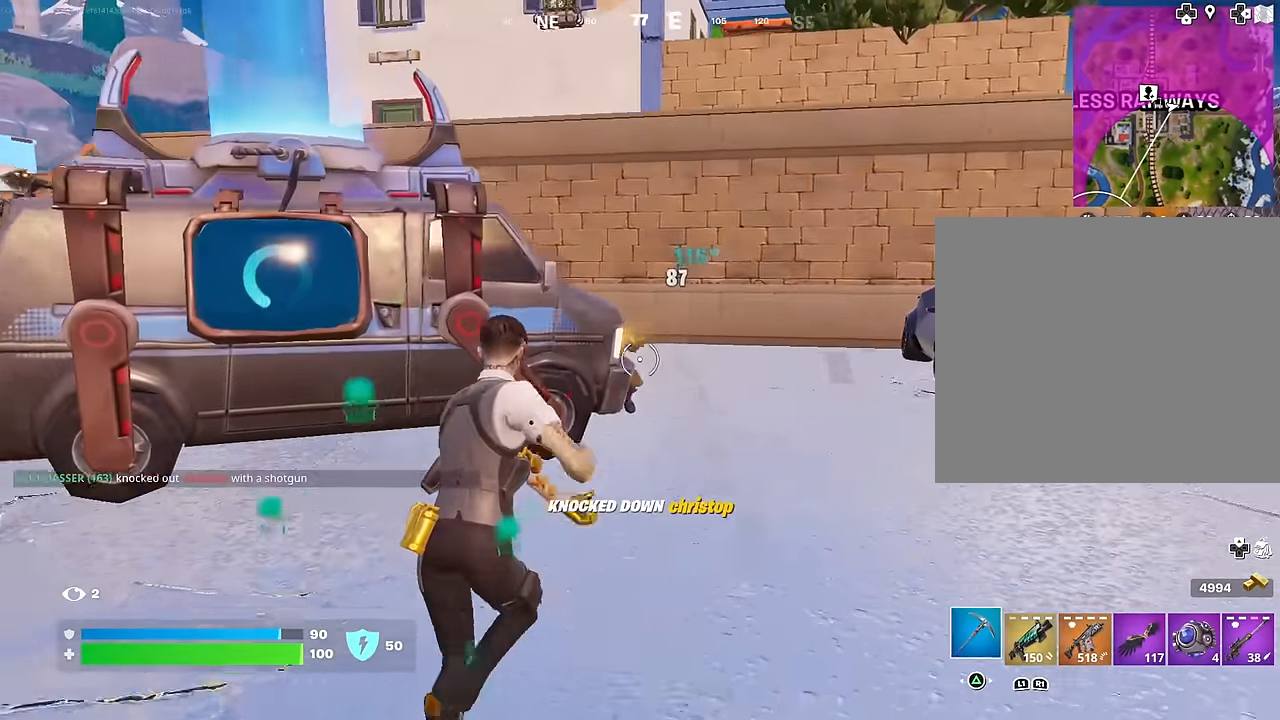
{"buttons": ["R1"], "left_stick": "up-left", "right_stick": "left", "events": [[83, "right_stick", "right"], [117, "left_stick", "up-left"], [367, "right_stick", "center"], [467, "right_stick", "left"], [483, "R1", "down"]]}
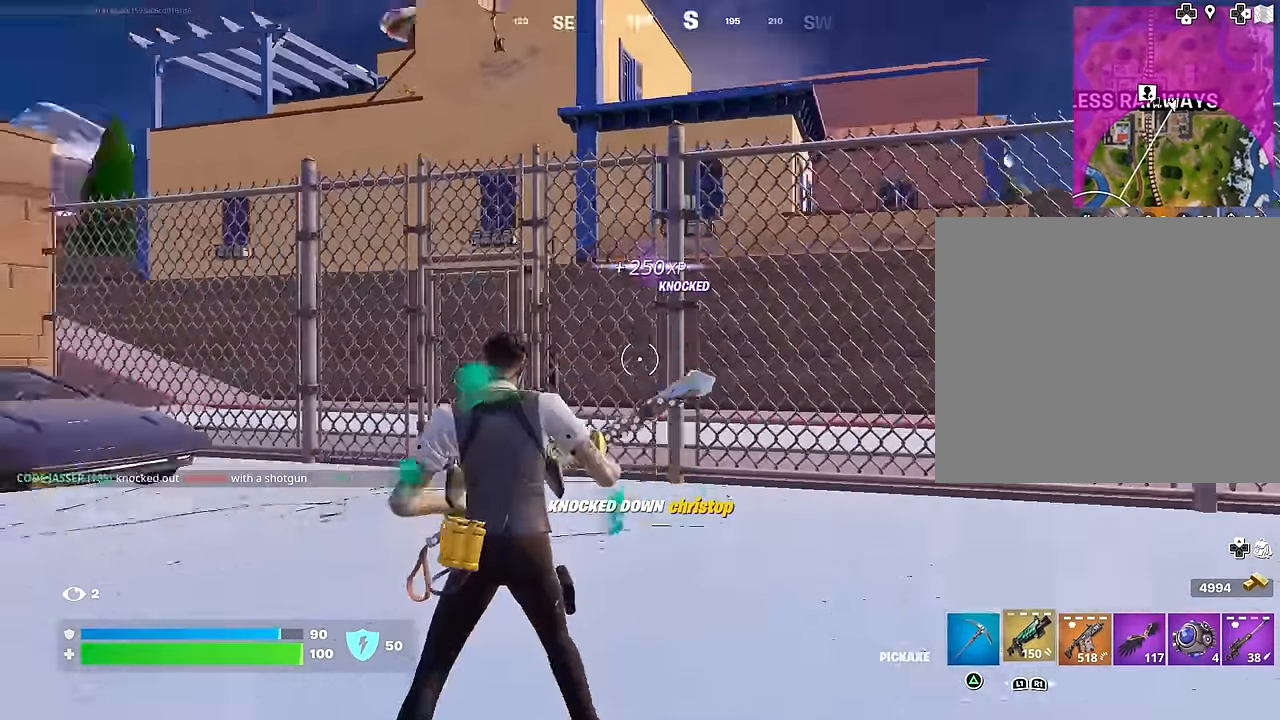
{"buttons": [], "left_stick": "up-right", "right_stick": "left", "events": [[17, "left_stick", "up"], [50, "R1", "up"], [100, "L1", "down"], [150, "L1", "up"], [167, "left_stick", "up-right"]]}
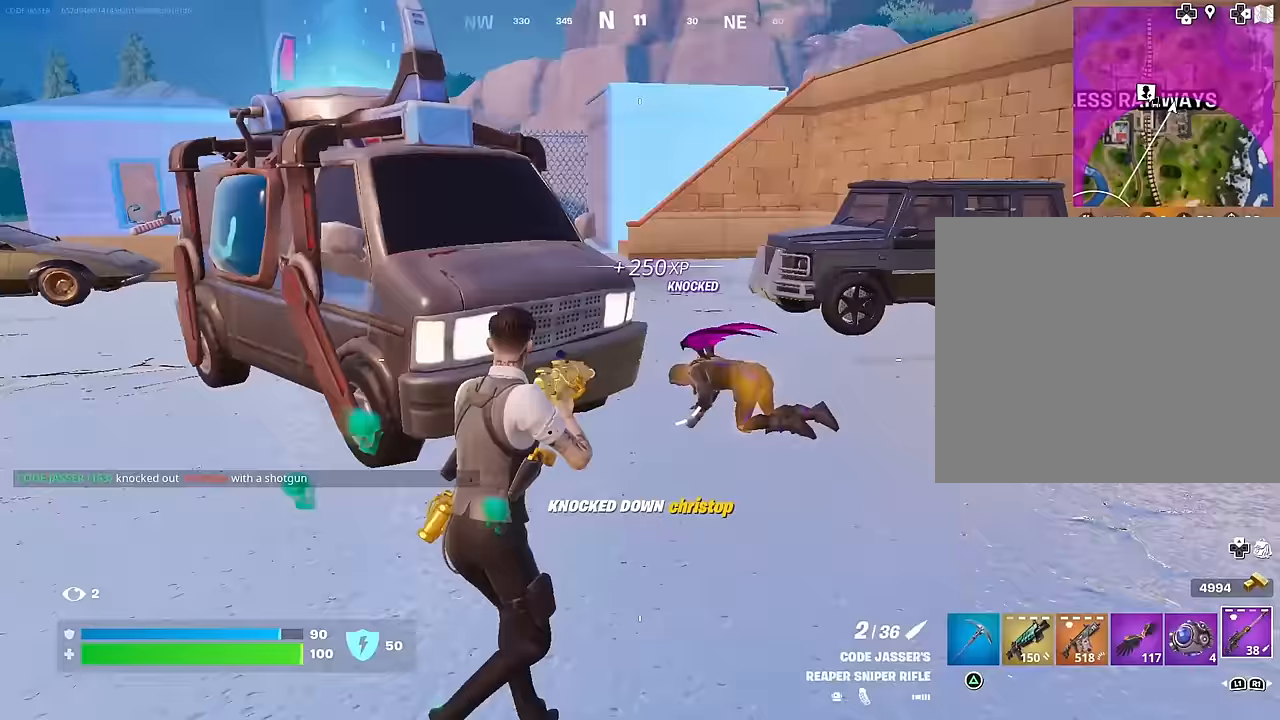
{"buttons": ["L2"], "left_stick": "up-right", "right_stick": "left", "events": [[117, "right_stick", "down-left"], [233, "right_stick", "center"], [367, "right_stick", "up-left"], [417, "L2", "down"], [483, "right_stick", "left"]]}